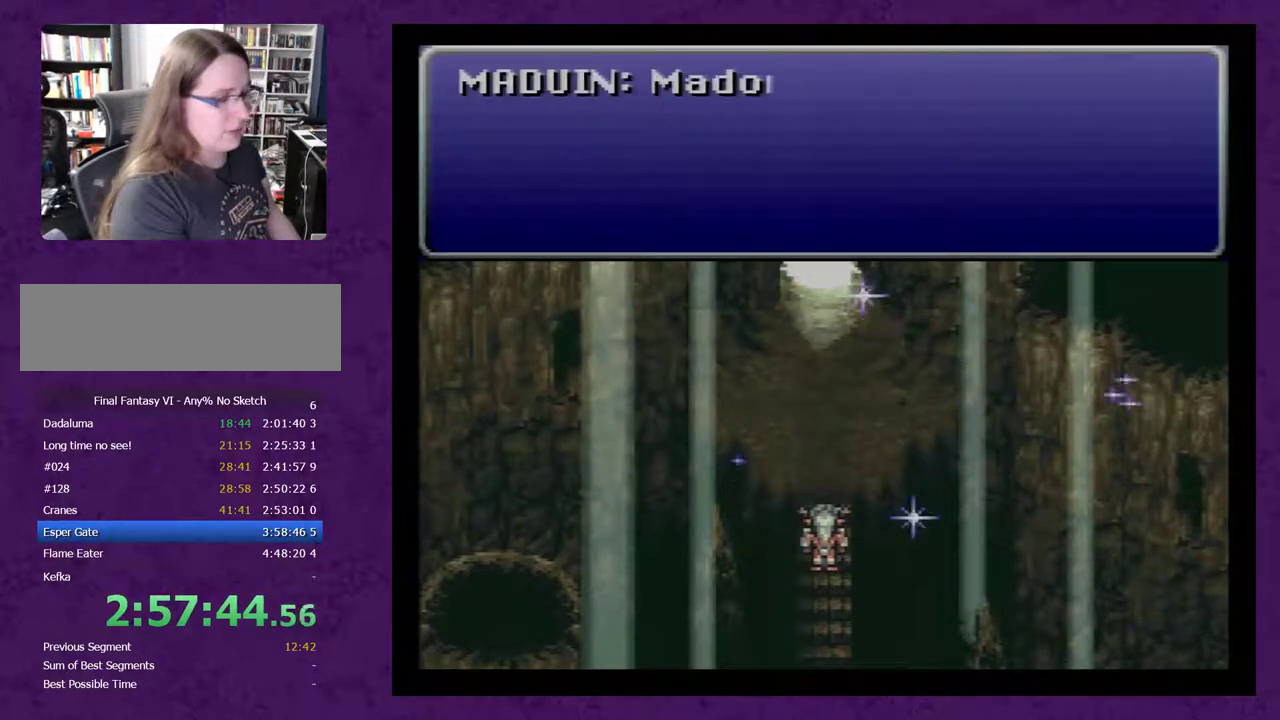
Gameplay with a controller (Nintendo layout); each line is a JSON object with the inputs held at the frame after it. "events" lists button and stick changes between this image and that frame as [ms after this image, input, new state], when the widget could be followed in between. Not read: L3 R3.
{"buttons": ["A"], "events": [[100, "A", "up"], [167, "A", "down"], [250, "A", "up"], [350, "A", "down"], [450, "A", "up"], [500, "A", "down"]]}
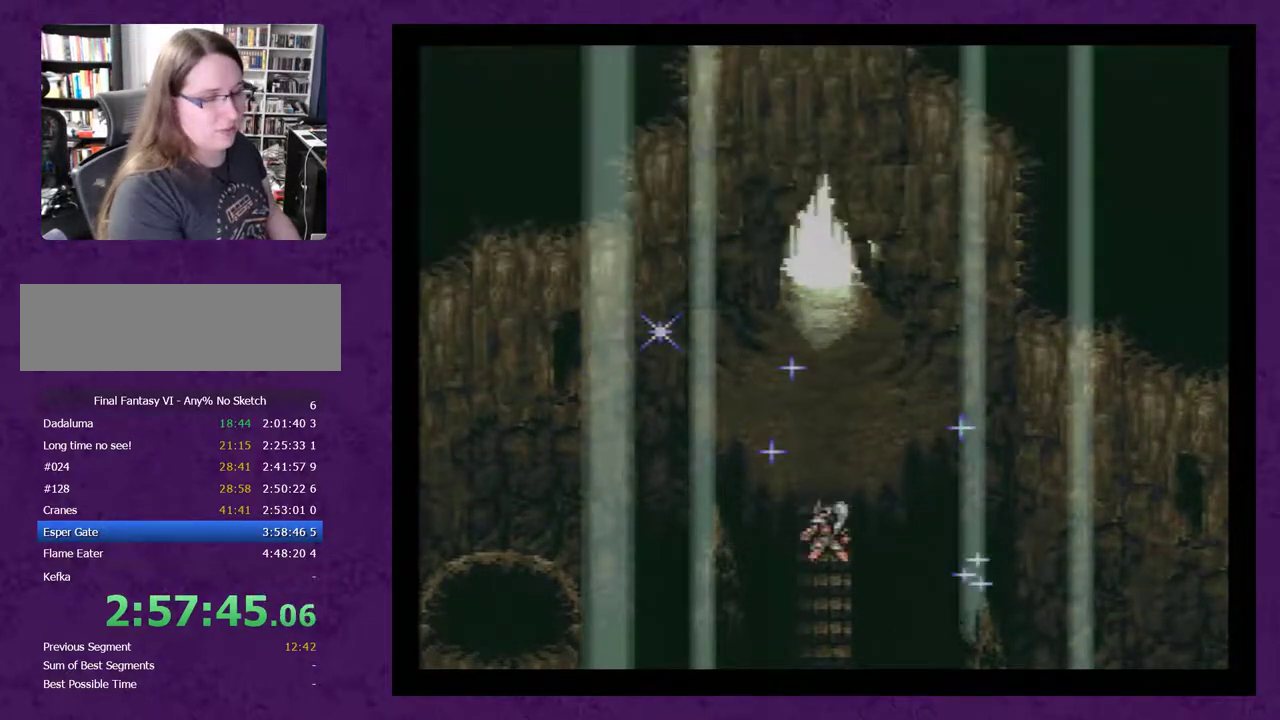
{"buttons": ["A"], "events": [[100, "A", "up"], [200, "A", "down"], [250, "A", "up"], [350, "A", "down"], [450, "A", "up"], [500, "A", "down"]]}
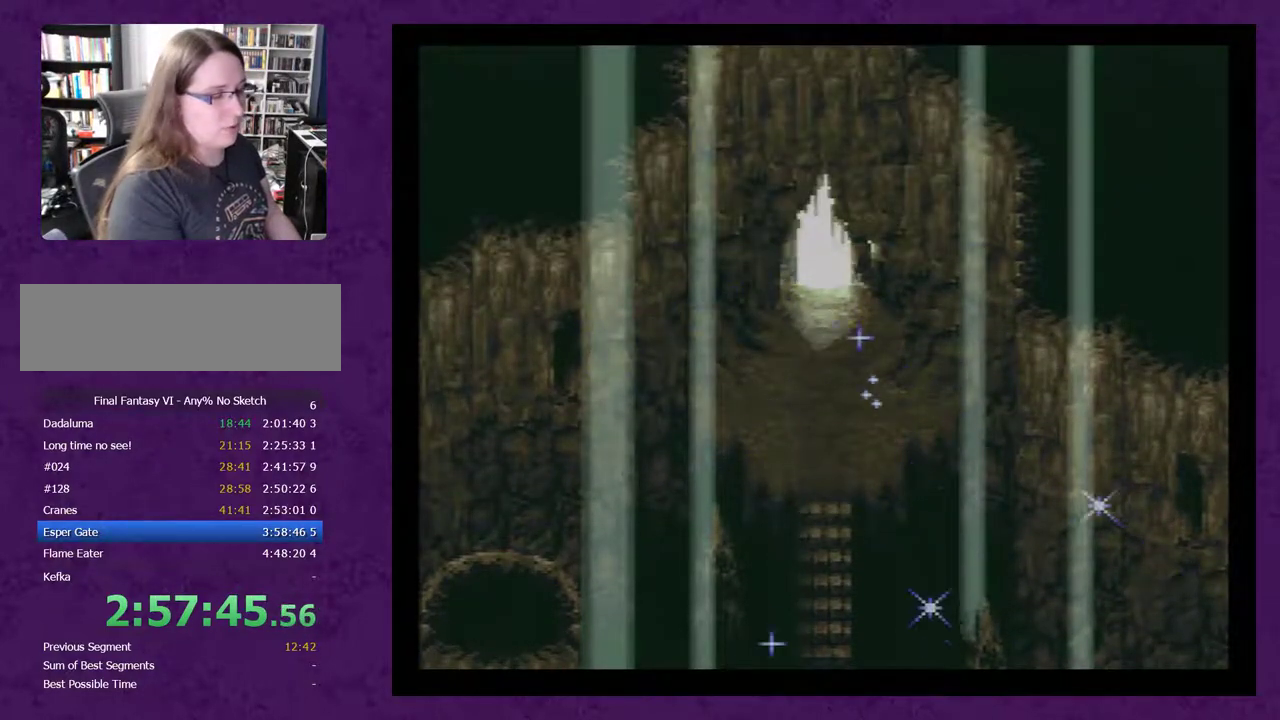
{"buttons": [], "events": [[133, "A", "up"], [200, "A", "down"], [283, "A", "up"], [383, "A", "down"], [450, "A", "up"]]}
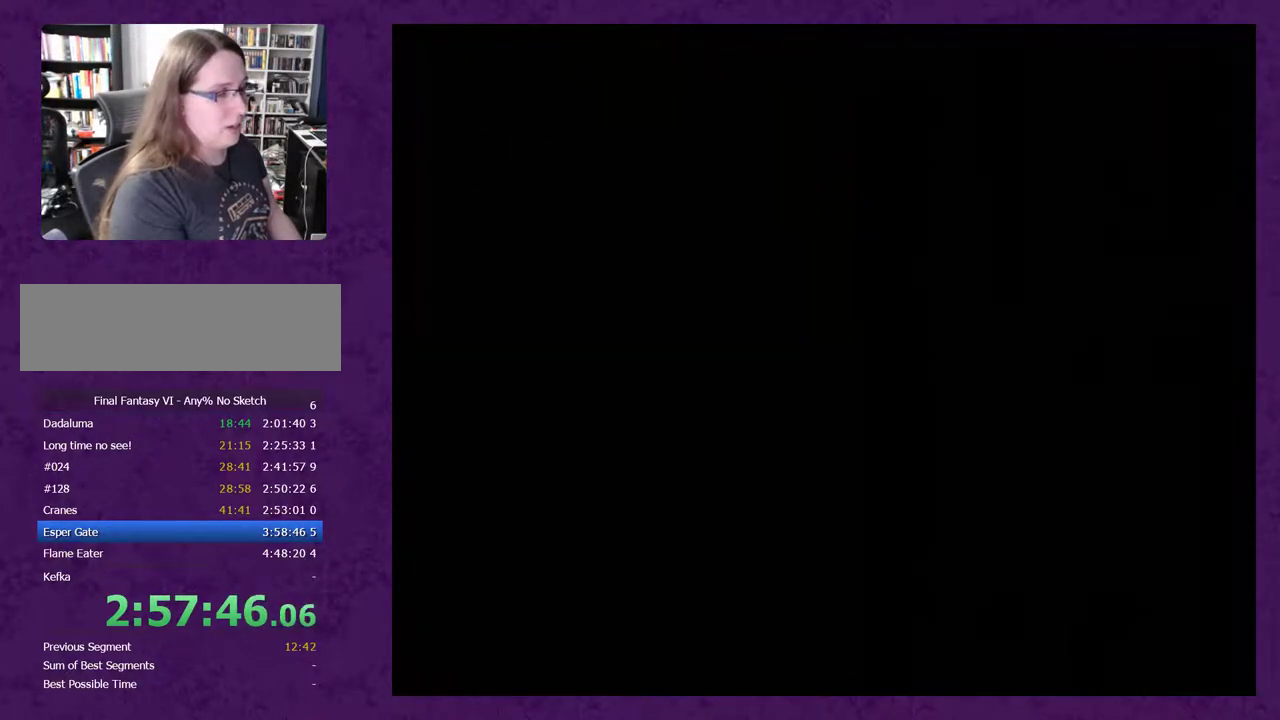
{"buttons": [], "events": [[417, "A", "down"], [467, "A", "up"]]}
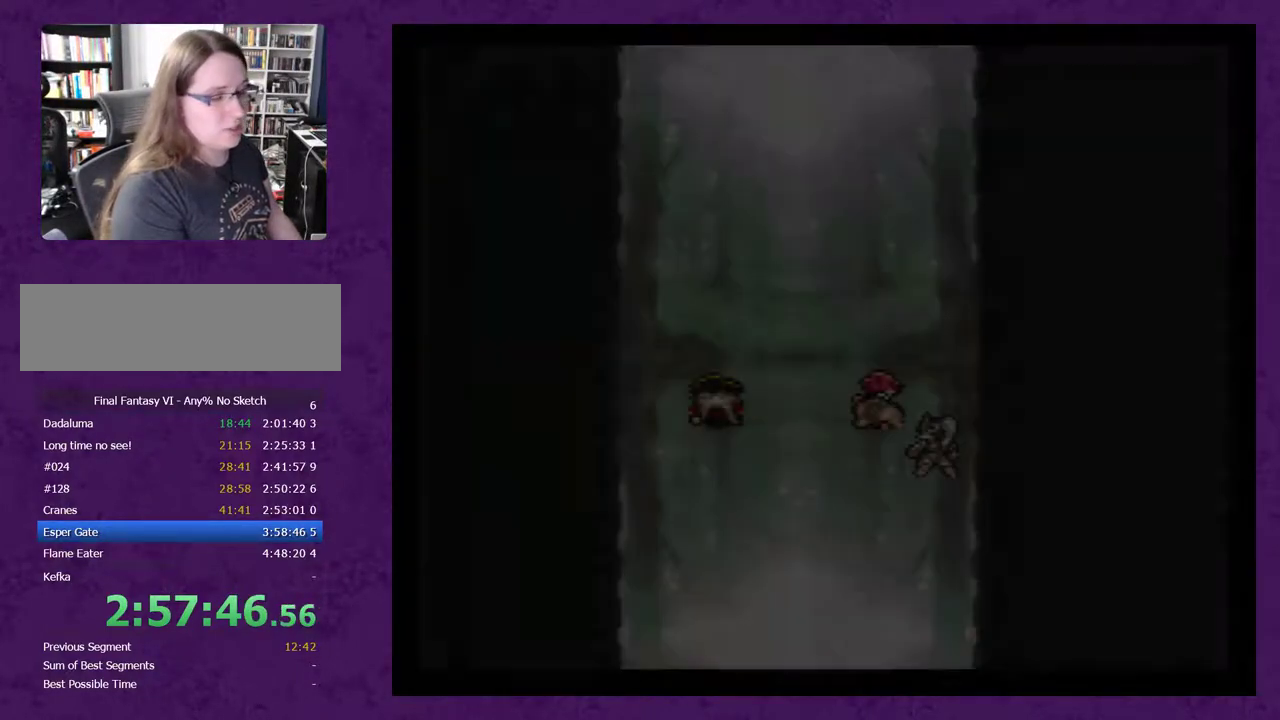
{"buttons": [], "events": [[67, "A", "down"], [167, "A", "up"], [217, "A", "down"], [350, "A", "up"], [433, "A", "down"], [500, "A", "up"]]}
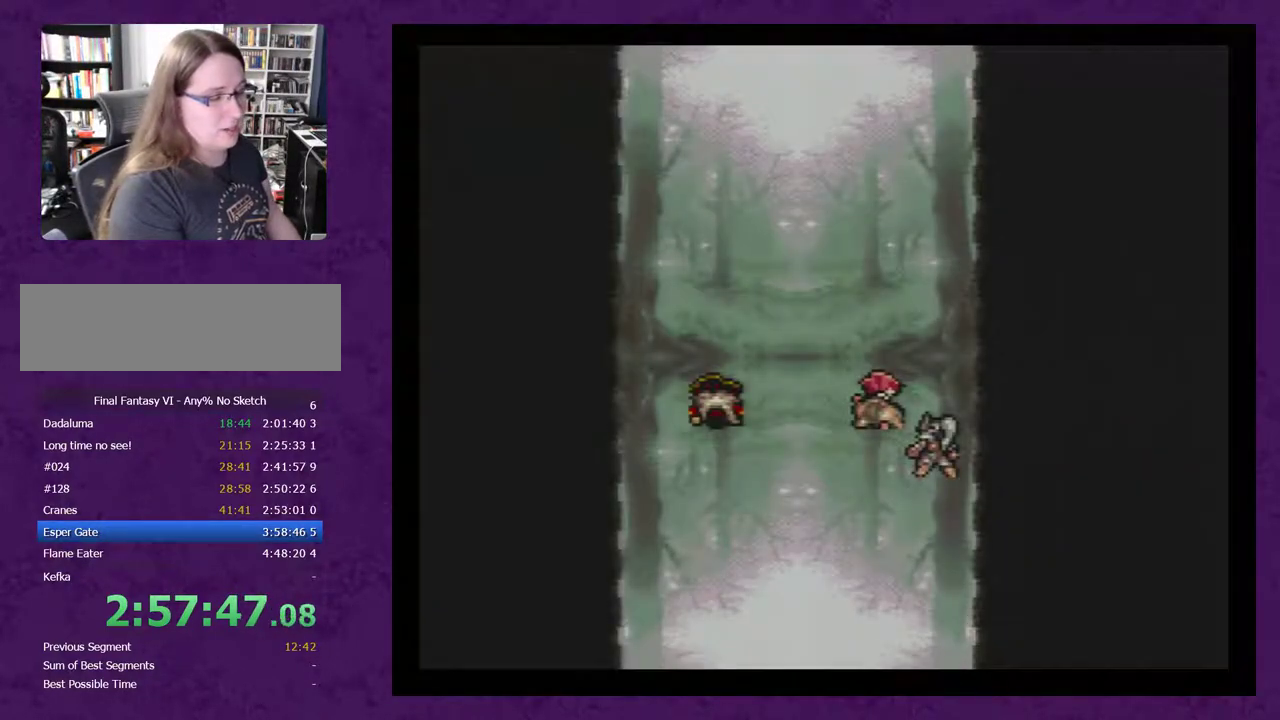
{"buttons": ["A"], "events": [[100, "A", "down"], [183, "A", "up"], [283, "A", "down"], [383, "A", "up"], [467, "A", "down"]]}
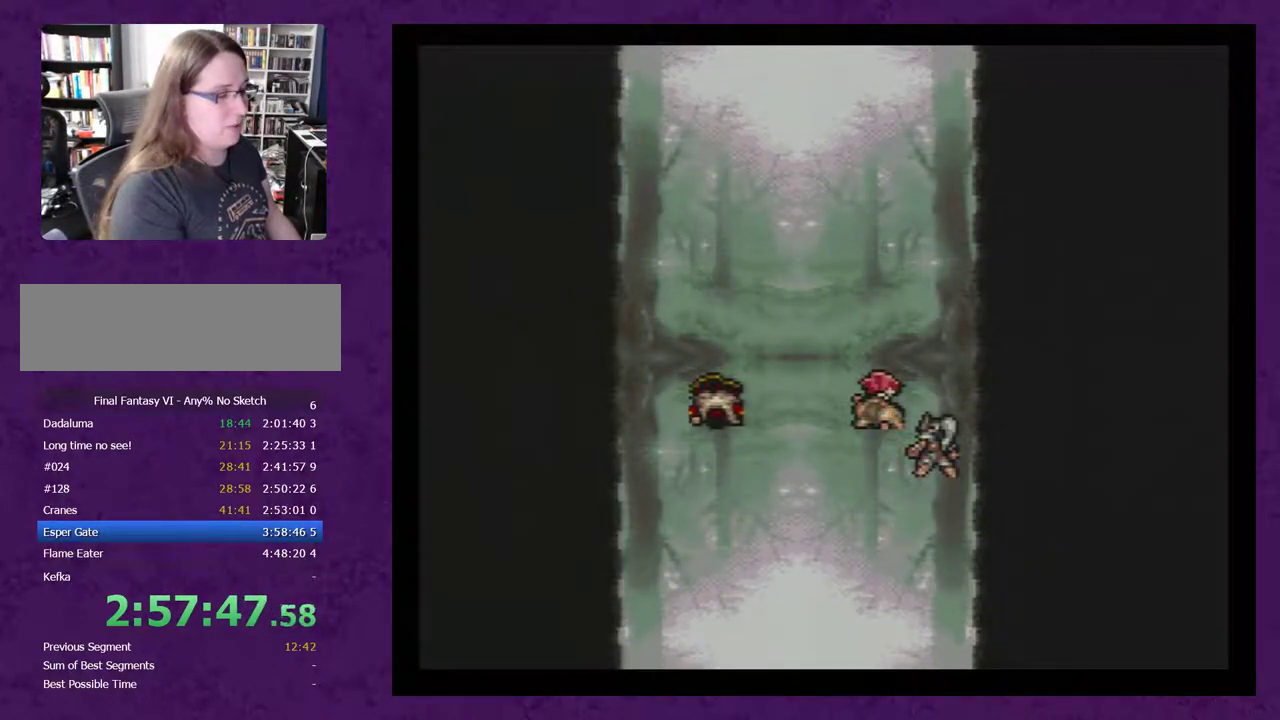
{"buttons": ["A"], "events": [[33, "A", "up"], [150, "A", "down"], [217, "A", "up"], [317, "A", "down"], [400, "A", "up"], [500, "A", "down"]]}
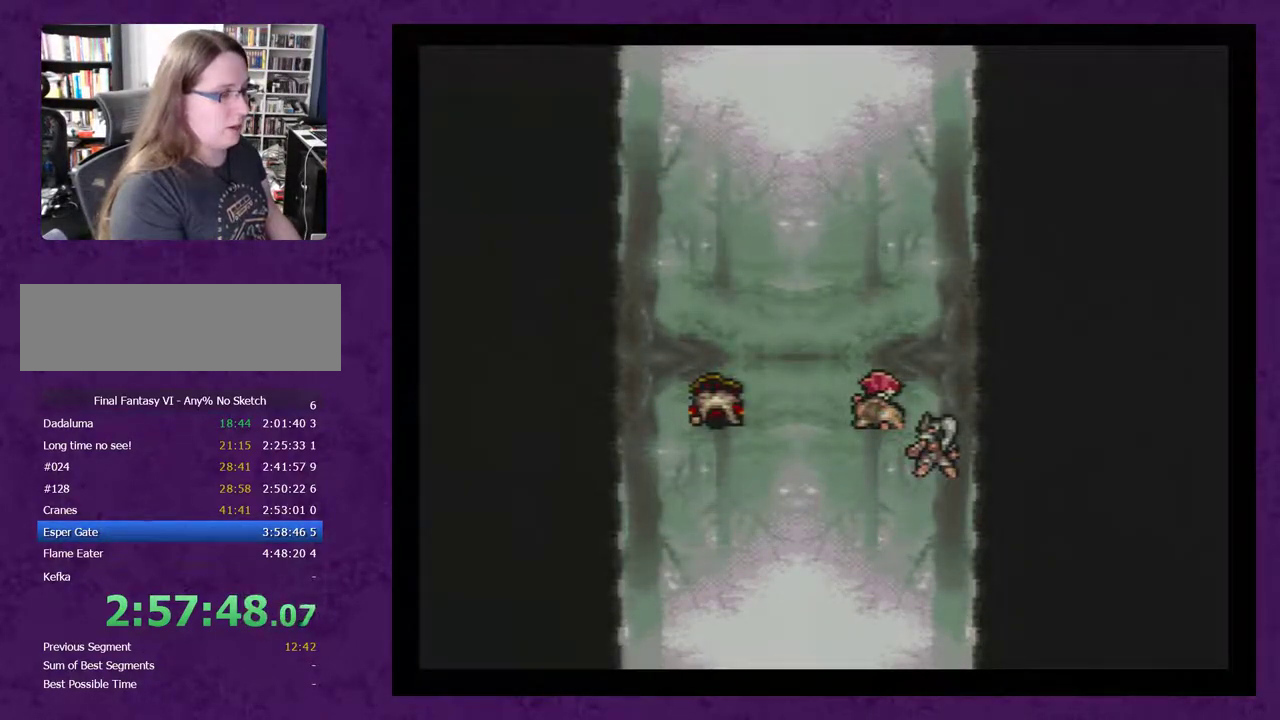
{"buttons": ["A"], "events": [[100, "A", "up"], [150, "A", "down"], [250, "A", "up"], [333, "A", "down"], [400, "A", "up"], [467, "A", "down"]]}
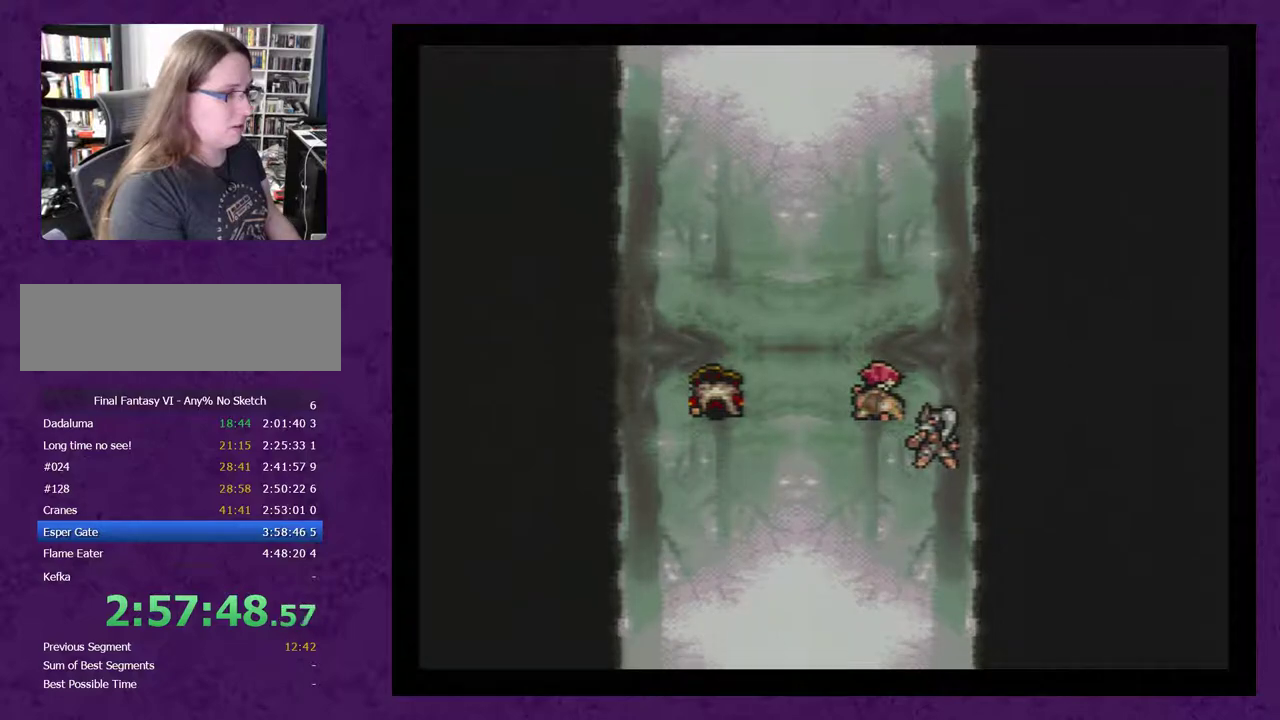
{"buttons": ["A"], "events": [[67, "A", "up"], [150, "A", "down"], [217, "A", "up"], [317, "A", "down"], [400, "A", "up"], [467, "A", "down"]]}
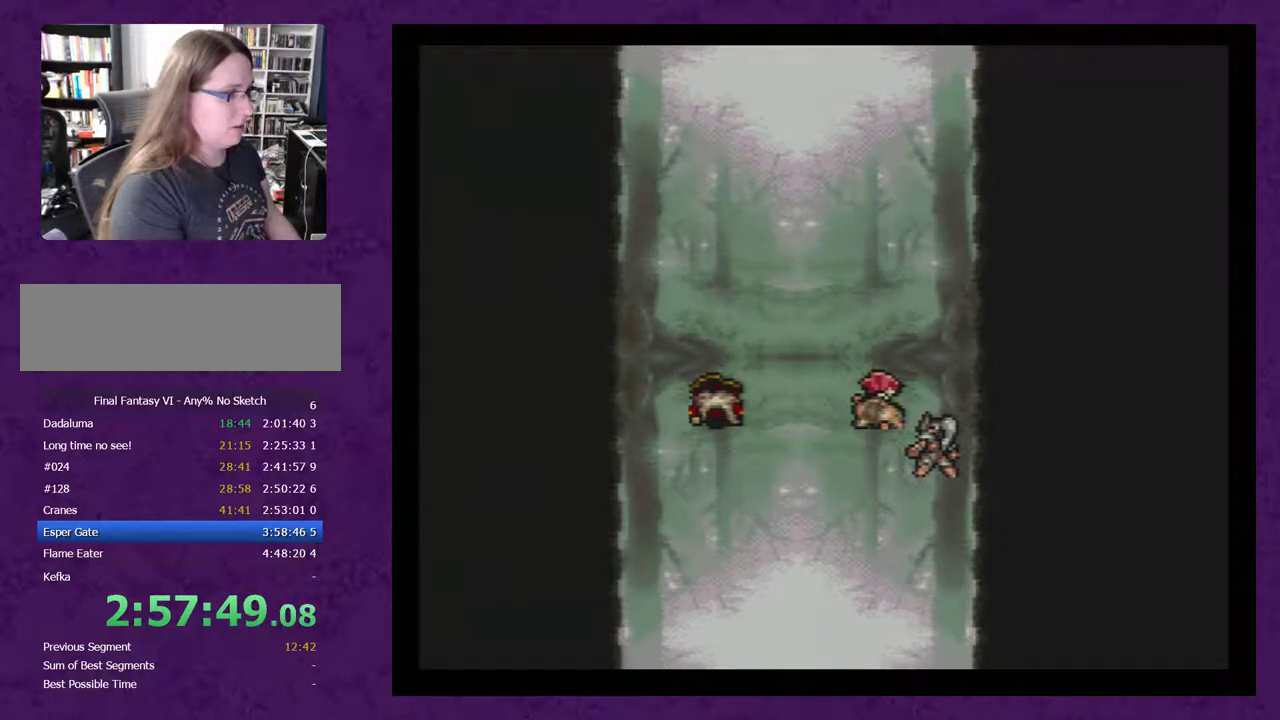
{"buttons": [], "events": [[67, "A", "up"], [150, "A", "down"], [250, "A", "up"], [333, "A", "down"], [433, "A", "up"]]}
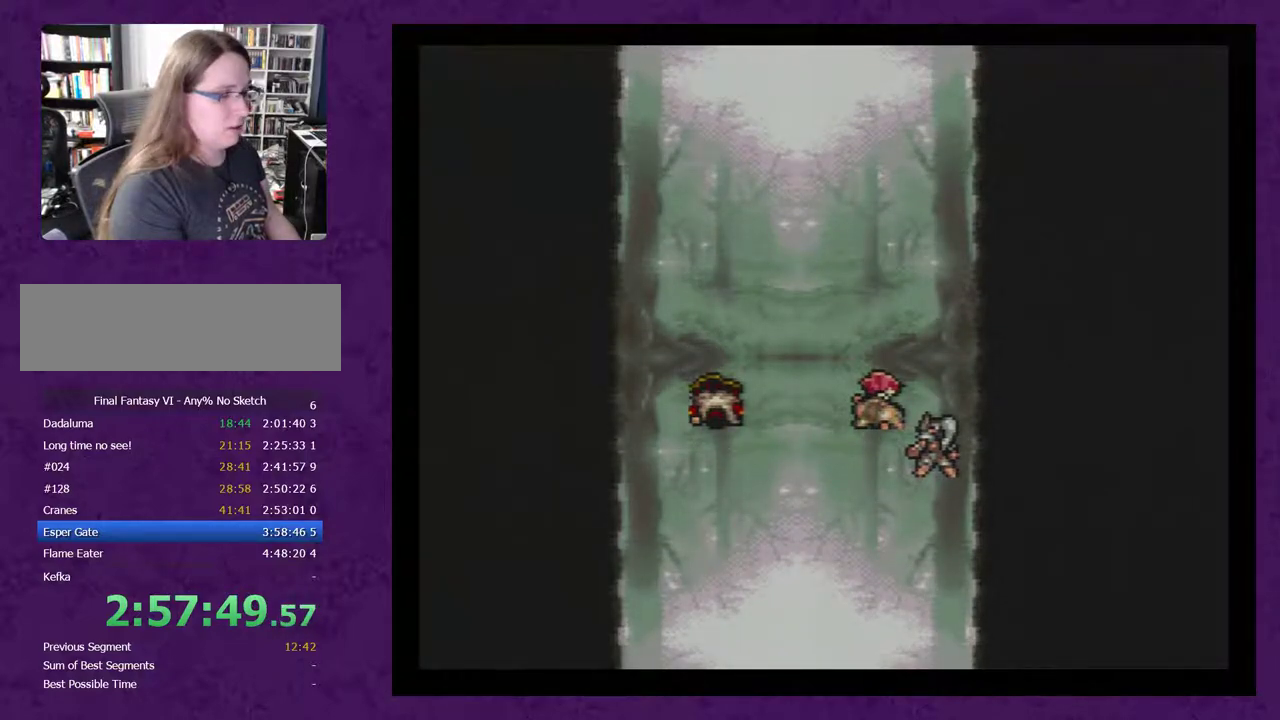
{"buttons": [], "events": [[17, "A", "down"], [117, "A", "up"], [217, "A", "down"], [300, "A", "up"], [367, "A", "down"], [483, "A", "up"]]}
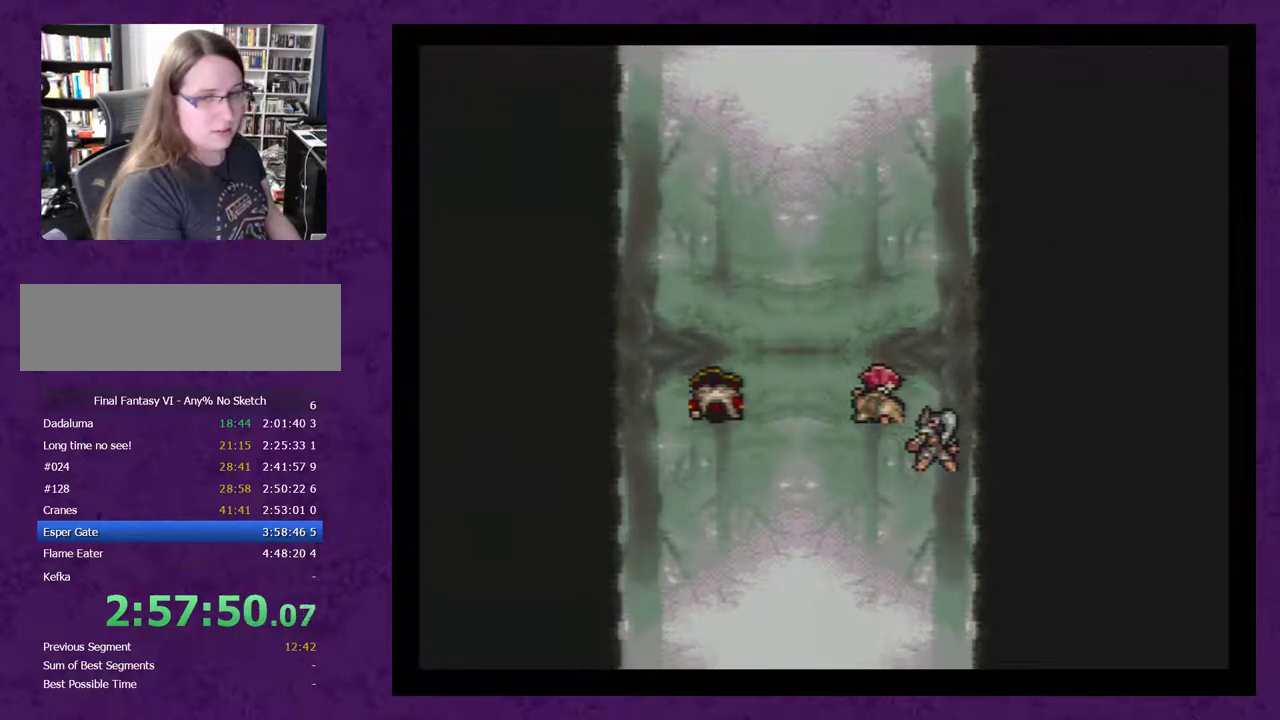
{"buttons": ["A"], "events": [[50, "A", "down"], [150, "A", "up"], [233, "A", "down"], [333, "A", "up"], [417, "A", "down"]]}
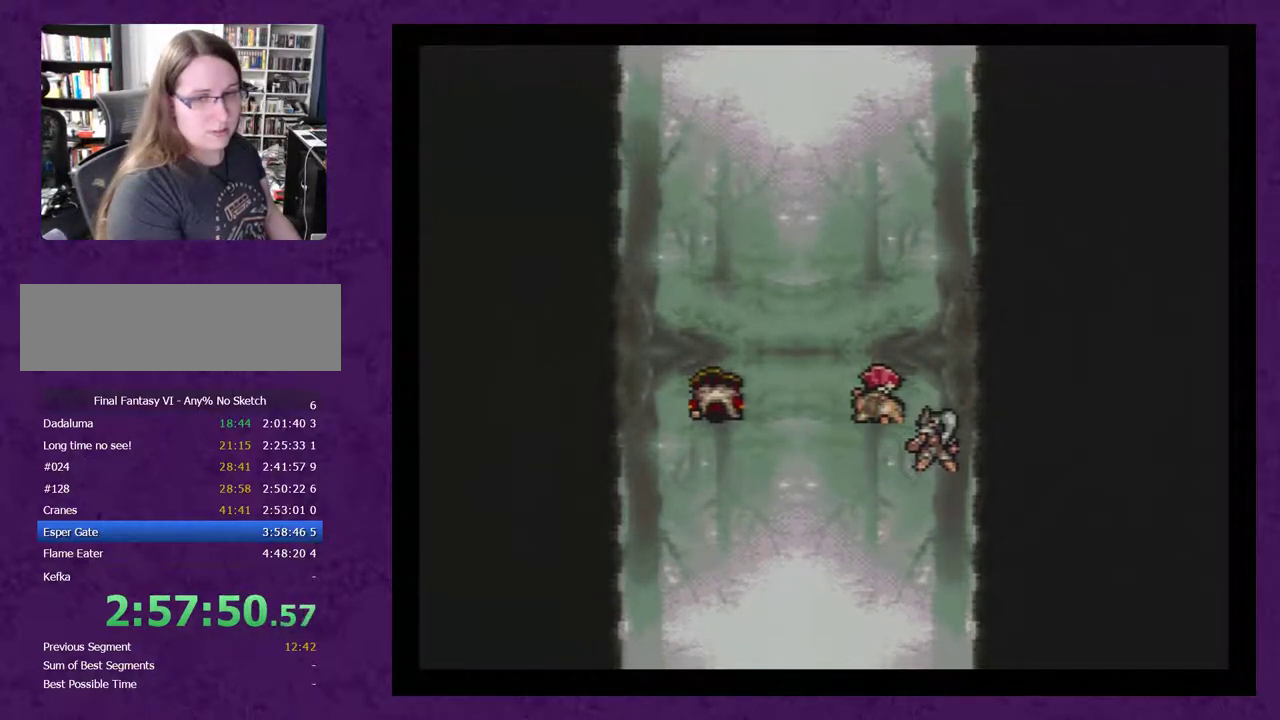
{"buttons": [], "events": [[17, "A", "up"], [83, "A", "down"], [167, "A", "up"], [233, "A", "down"], [317, "A", "up"], [417, "A", "down"], [483, "A", "up"]]}
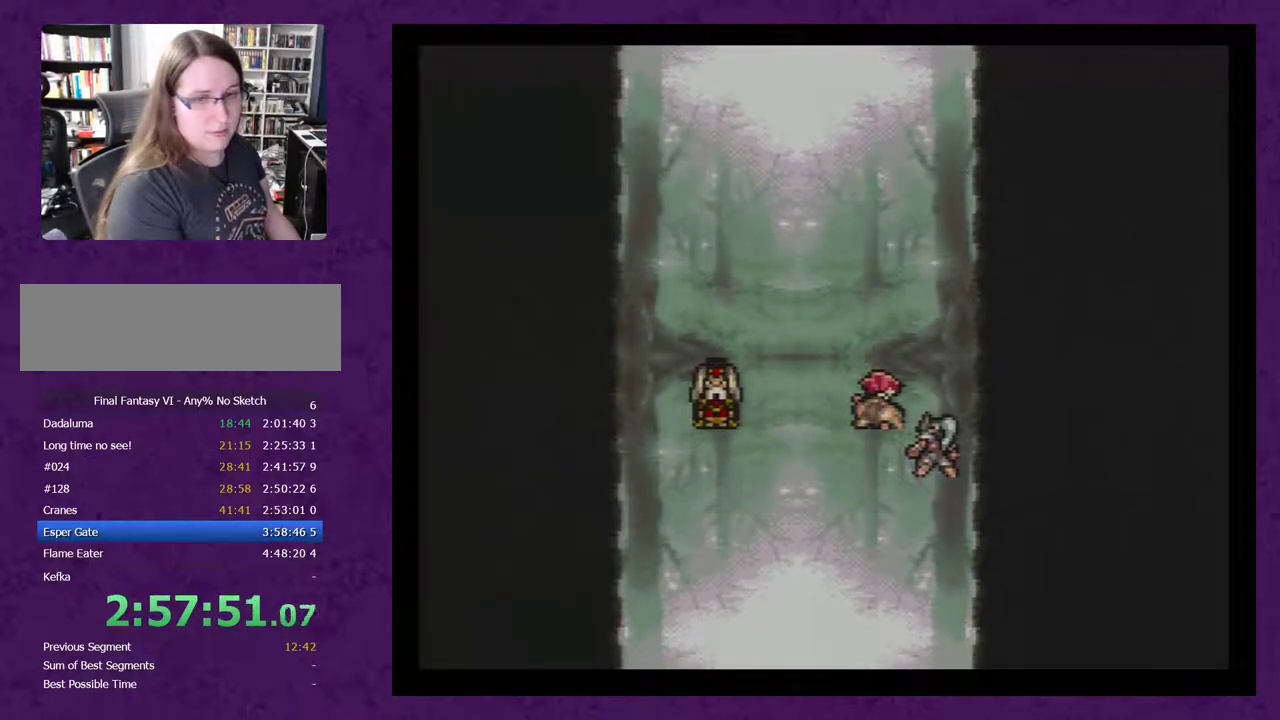
{"buttons": [], "events": [[67, "A", "down"], [133, "A", "up"], [200, "A", "down"], [250, "A", "up"], [350, "A", "down"], [417, "A", "up"]]}
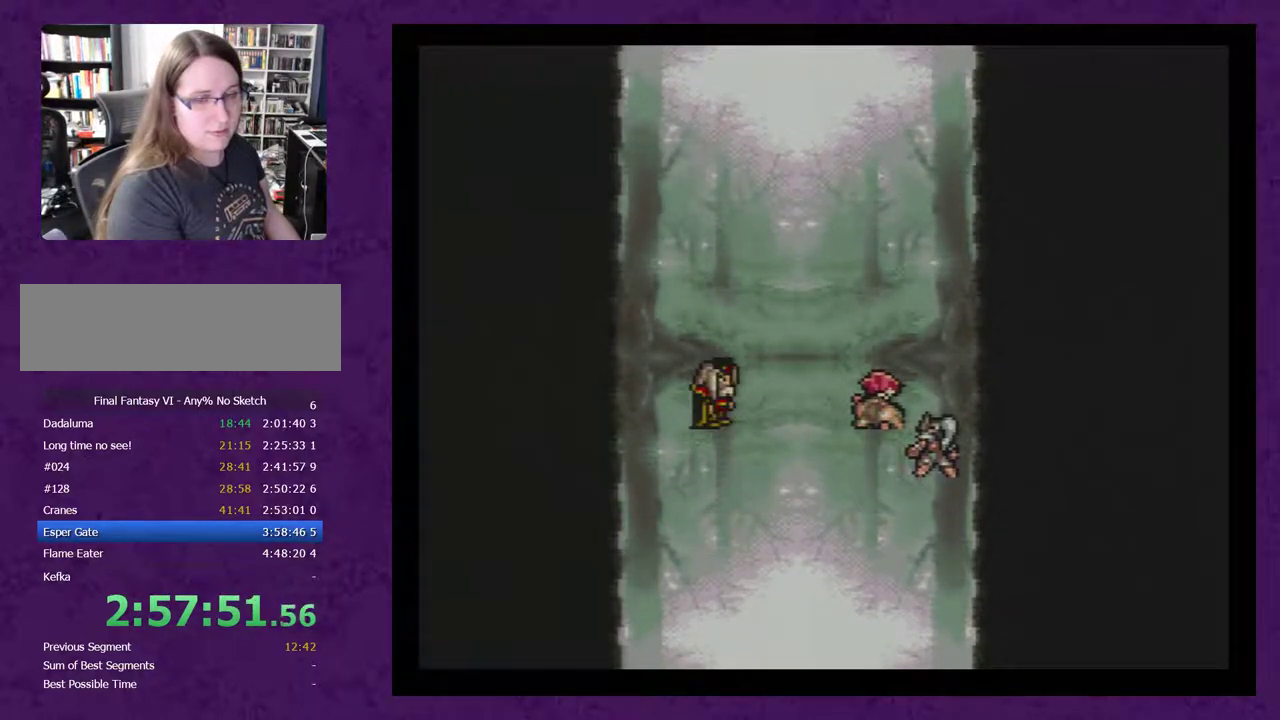
{"buttons": [], "events": [[100, "A", "down"], [183, "A", "up"], [250, "A", "down"], [283, "A", "up"], [400, "A", "down"], [433, "A", "up"]]}
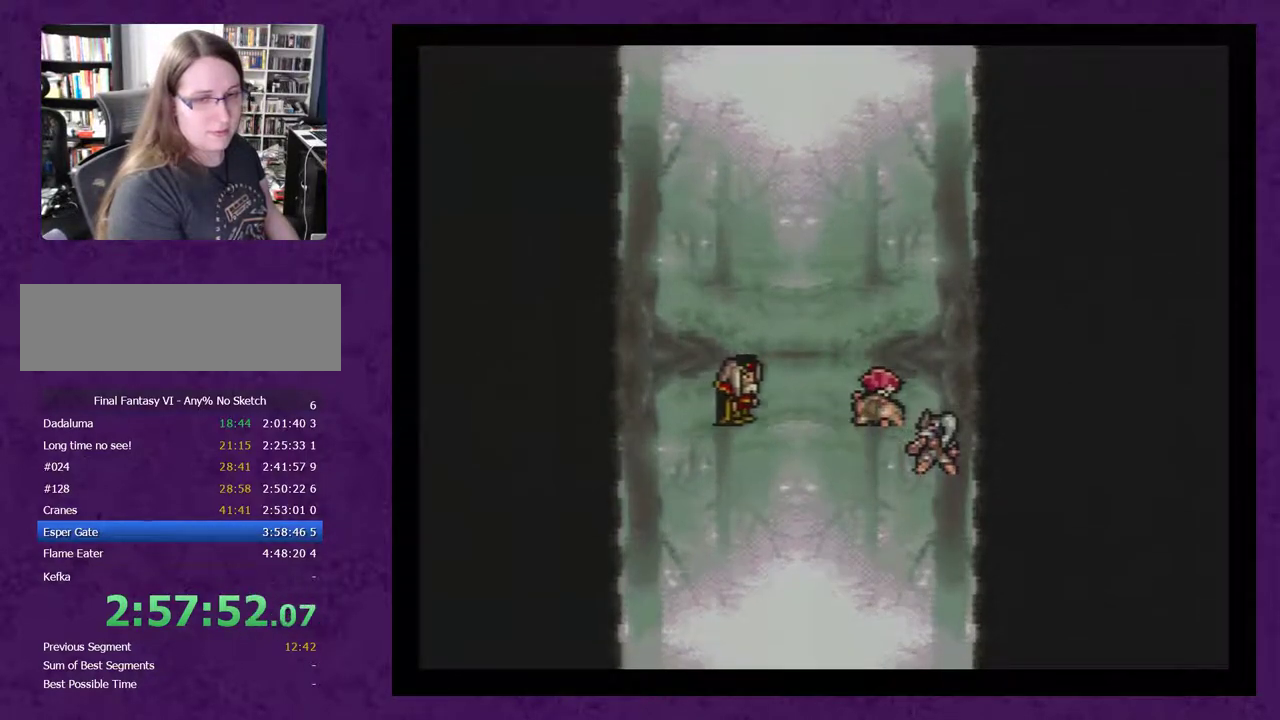
{"buttons": ["A"], "events": [[33, "A", "down"], [83, "A", "up"], [183, "A", "down"], [250, "A", "up"], [333, "A", "down"], [367, "A", "up"], [433, "A", "down"]]}
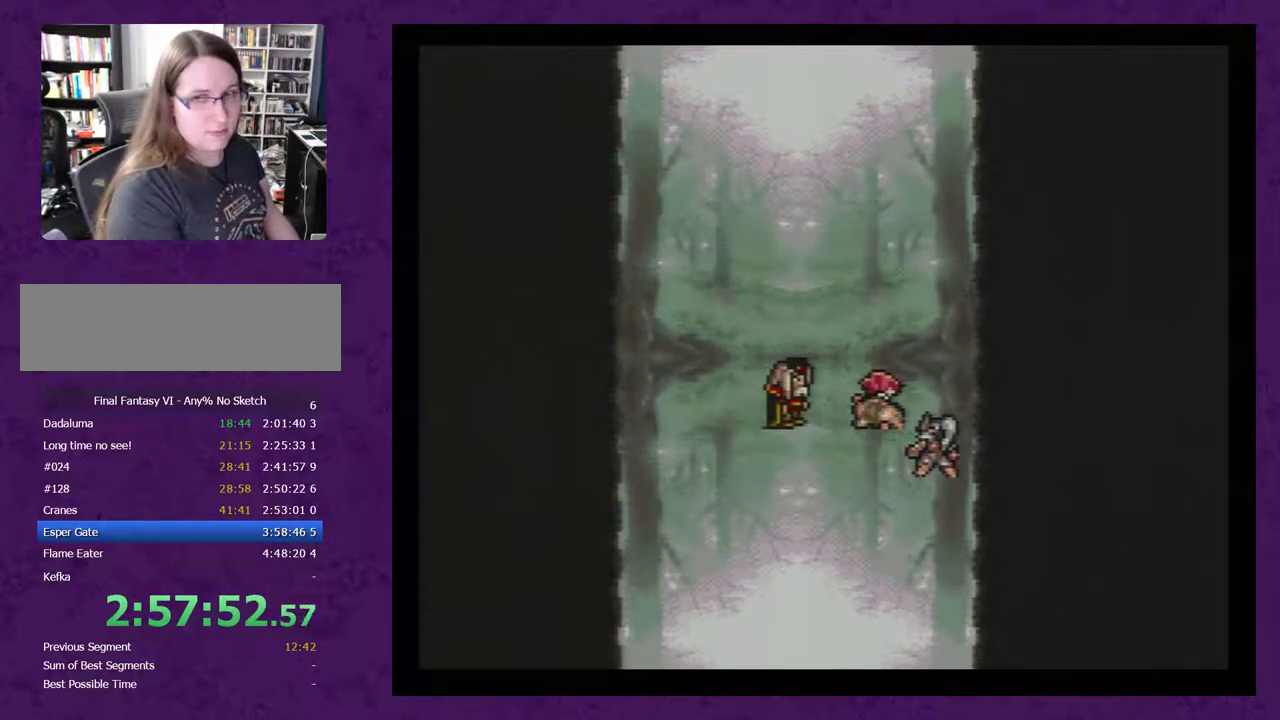
{"buttons": [], "events": [[17, "A", "up"], [83, "A", "down"], [150, "A", "up"], [233, "A", "down"], [300, "A", "up"], [367, "A", "down"], [450, "A", "up"]]}
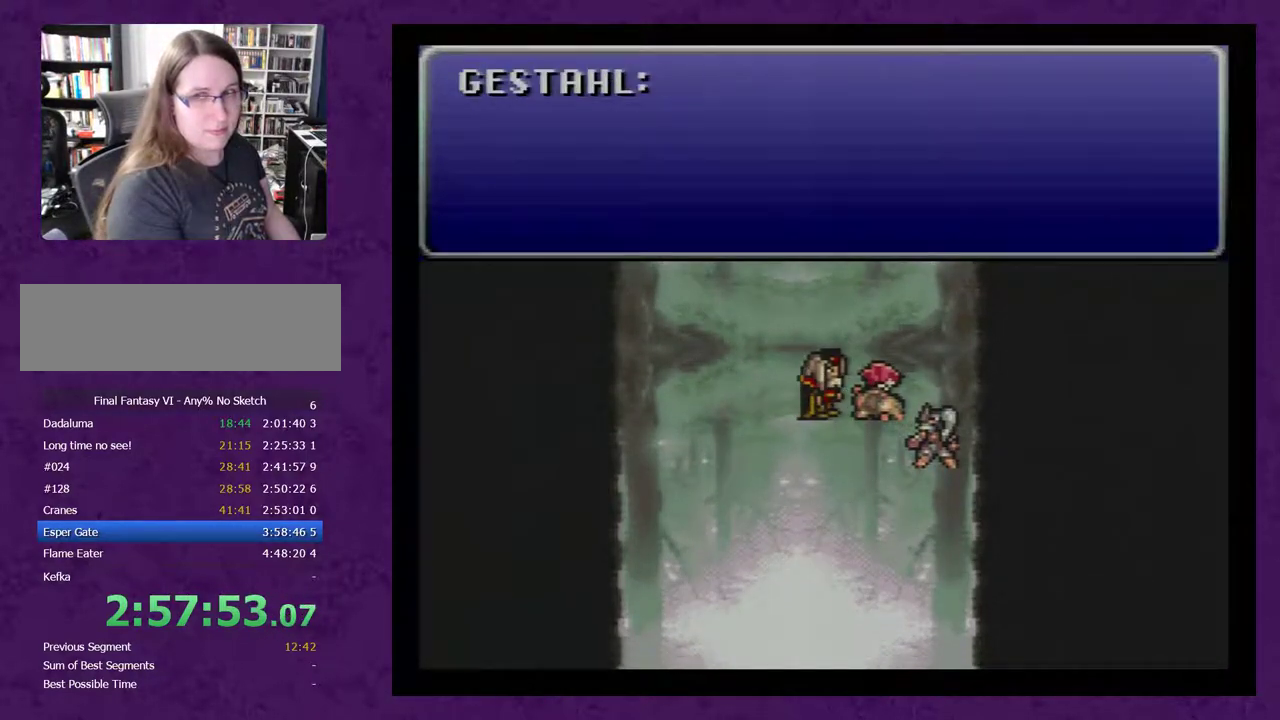
{"buttons": [], "events": [[50, "A", "down"], [117, "A", "up"], [200, "A", "down"], [300, "A", "up"], [333, "A", "down"], [417, "A", "up"]]}
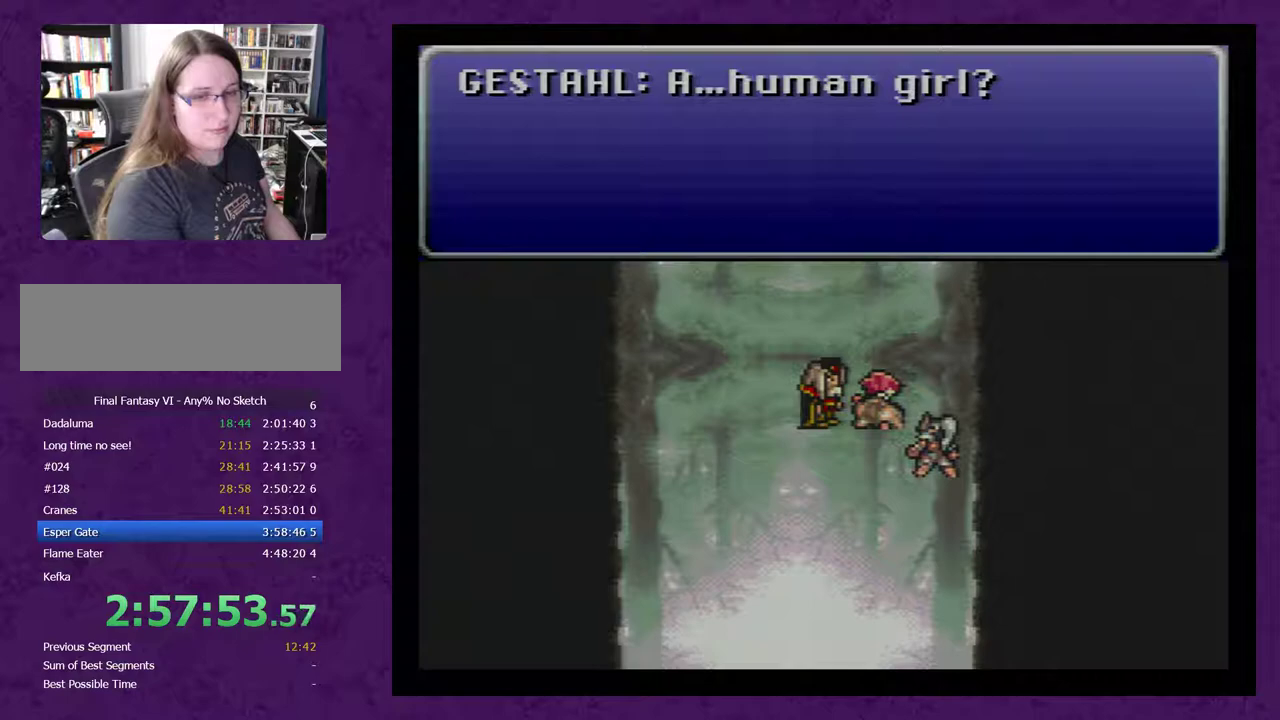
{"buttons": ["A"], "events": [[17, "A", "down"], [67, "A", "up"], [133, "A", "down"], [233, "A", "up"], [300, "A", "down"], [417, "A", "up"], [483, "A", "down"]]}
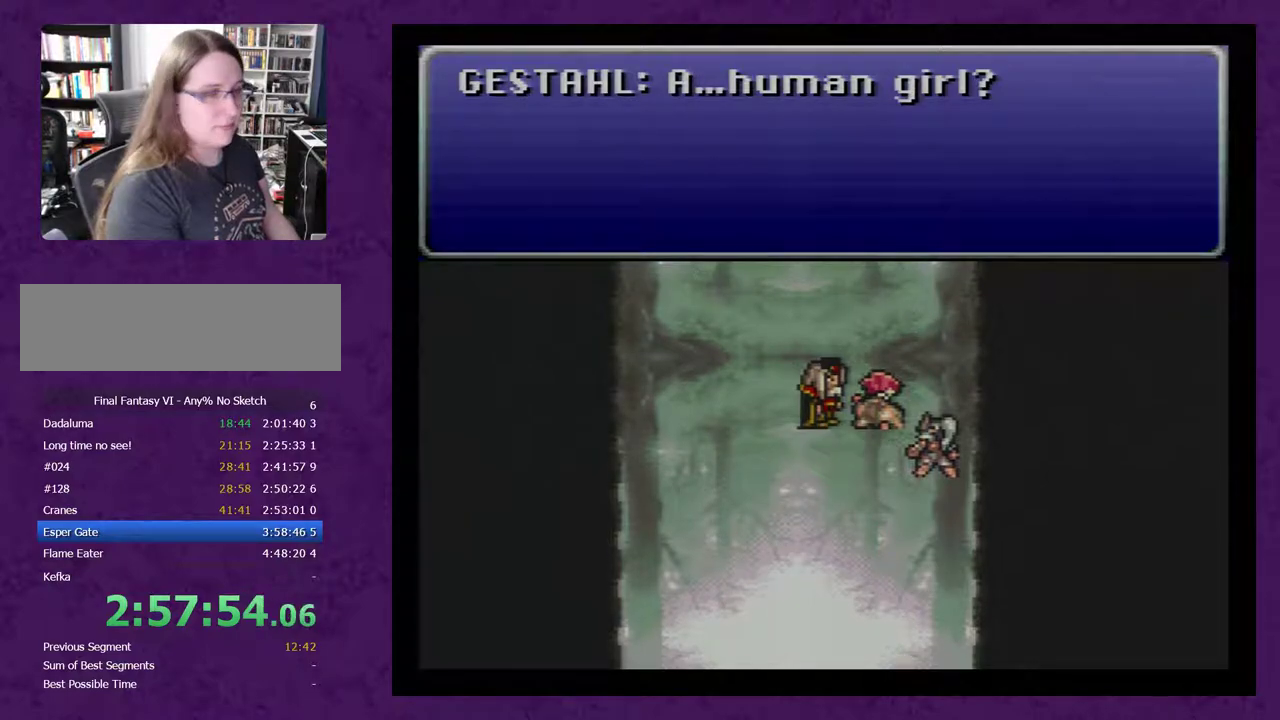
{"buttons": ["A"], "events": [[67, "A", "up"], [133, "A", "down"], [200, "A", "up"], [300, "A", "down"], [383, "A", "up"], [450, "A", "down"]]}
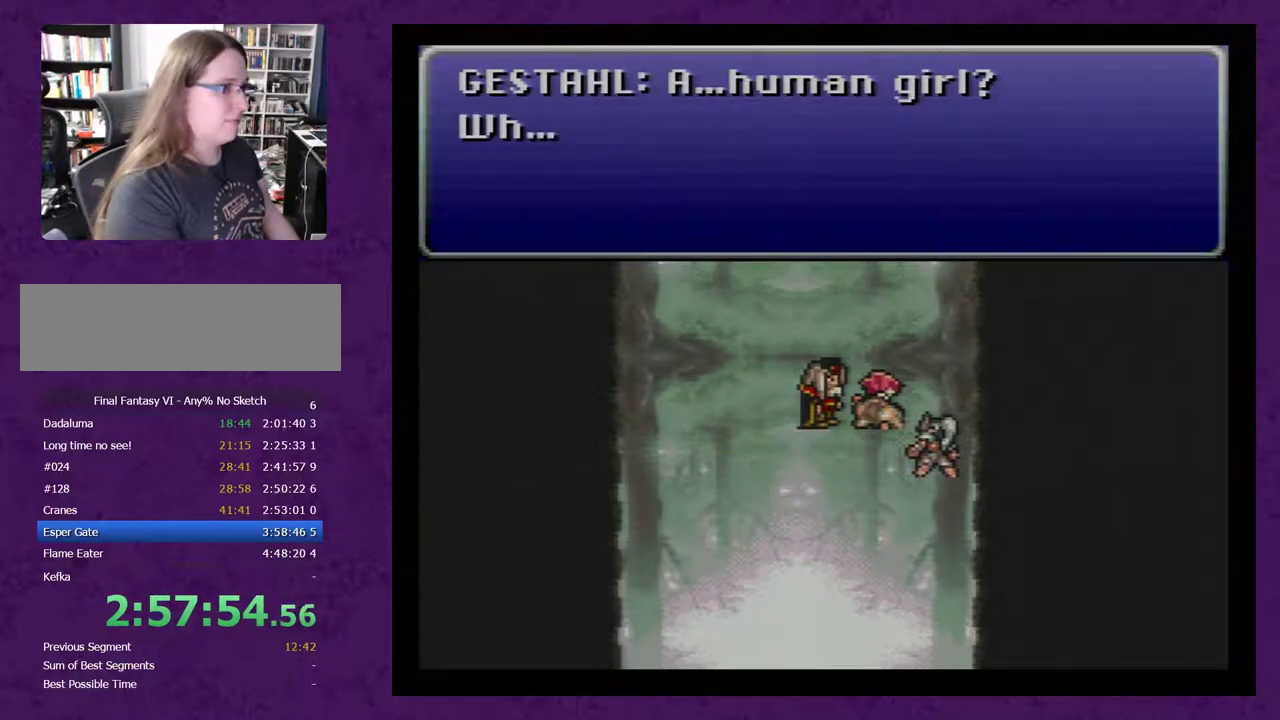
{"buttons": [], "events": [[17, "A", "up"], [67, "A", "down"], [167, "A", "up"], [233, "A", "down"], [317, "A", "up"], [383, "A", "down"], [483, "A", "up"]]}
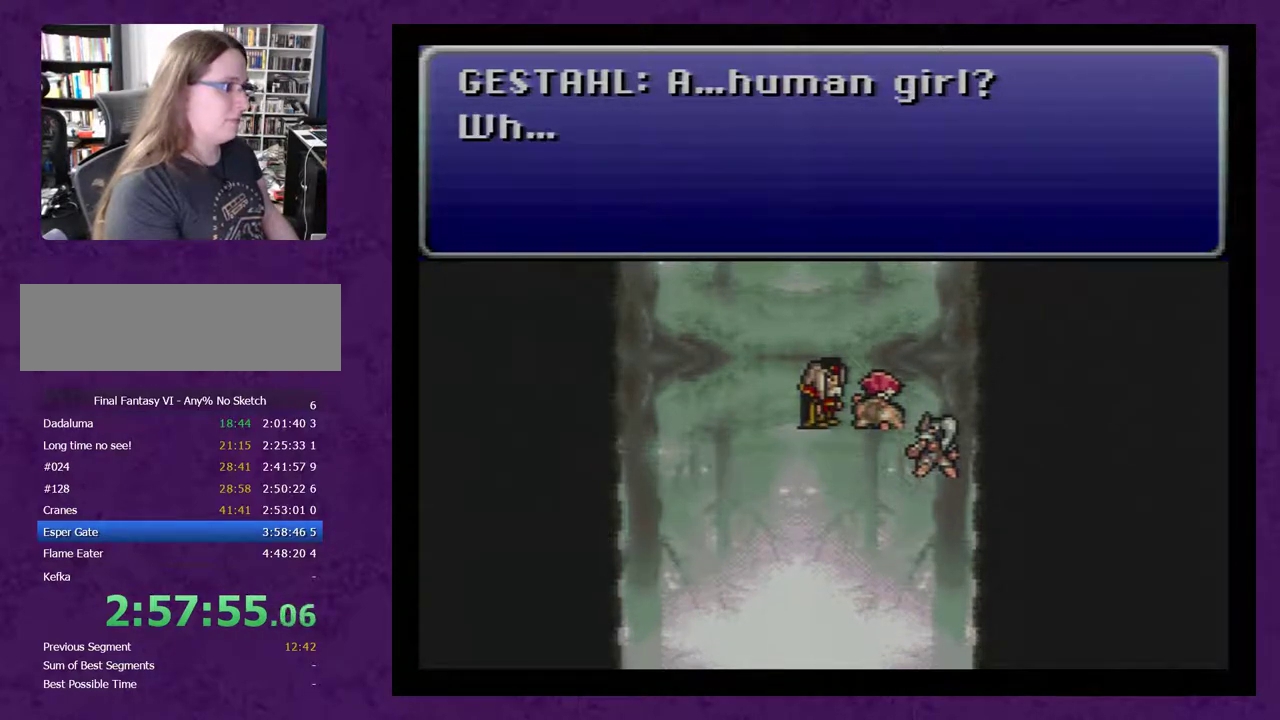
{"buttons": ["A"], "events": [[67, "A", "down"], [167, "A", "up"], [267, "A", "down"], [317, "A", "up"], [417, "A", "down"]]}
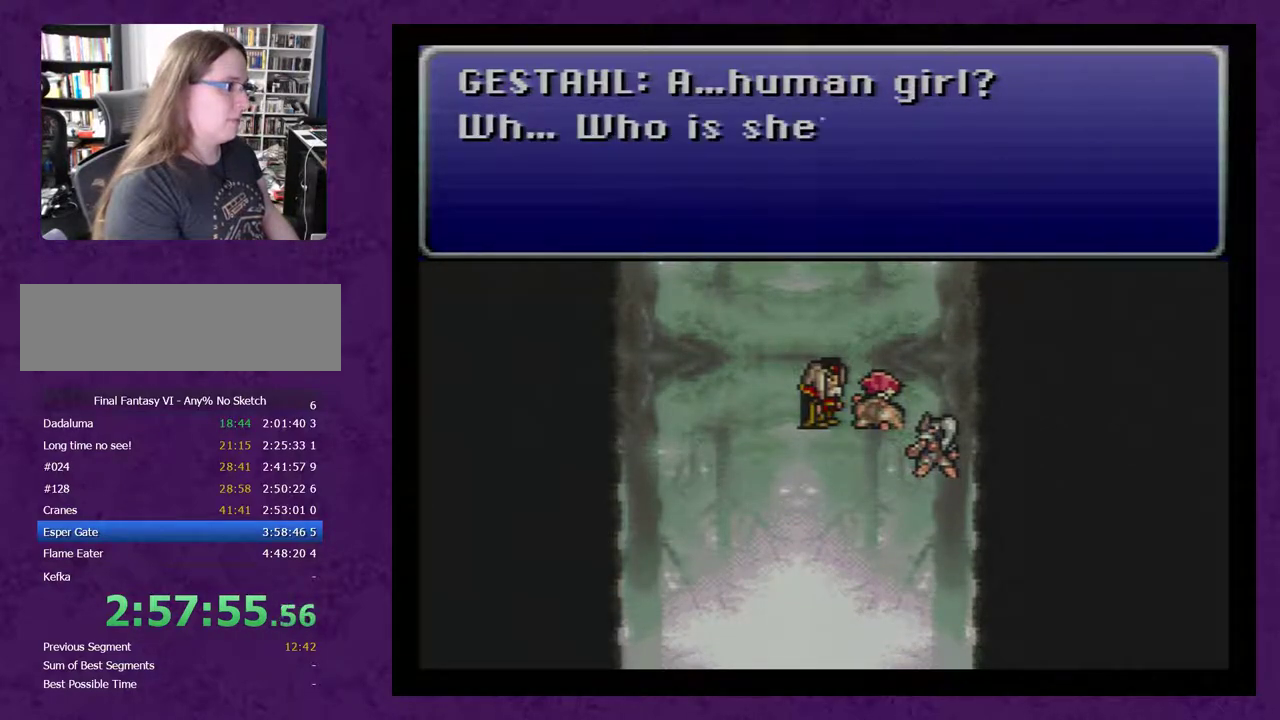
{"buttons": [], "events": [[17, "A", "up"], [100, "A", "down"], [200, "A", "up"], [283, "A", "down"], [383, "A", "up"]]}
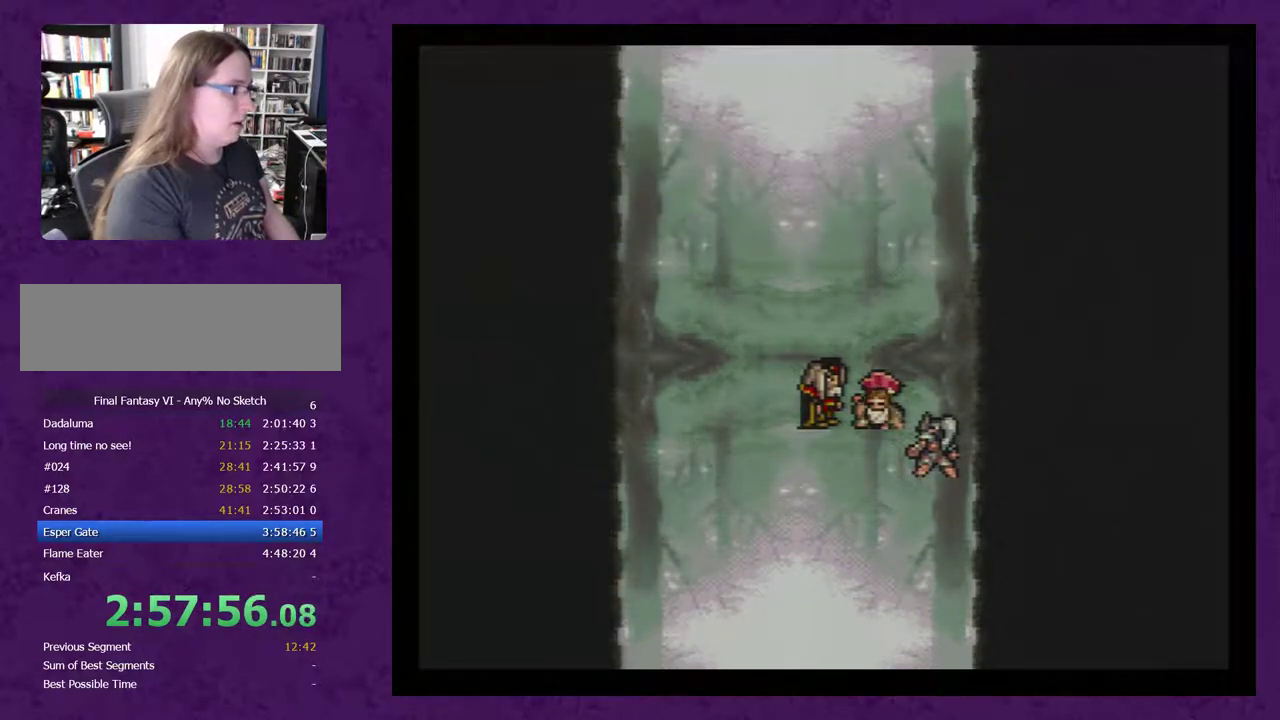
{"buttons": ["A"], "events": [[17, "A", "down"], [100, "A", "up"], [200, "A", "down"], [283, "A", "up"], [417, "A", "down"]]}
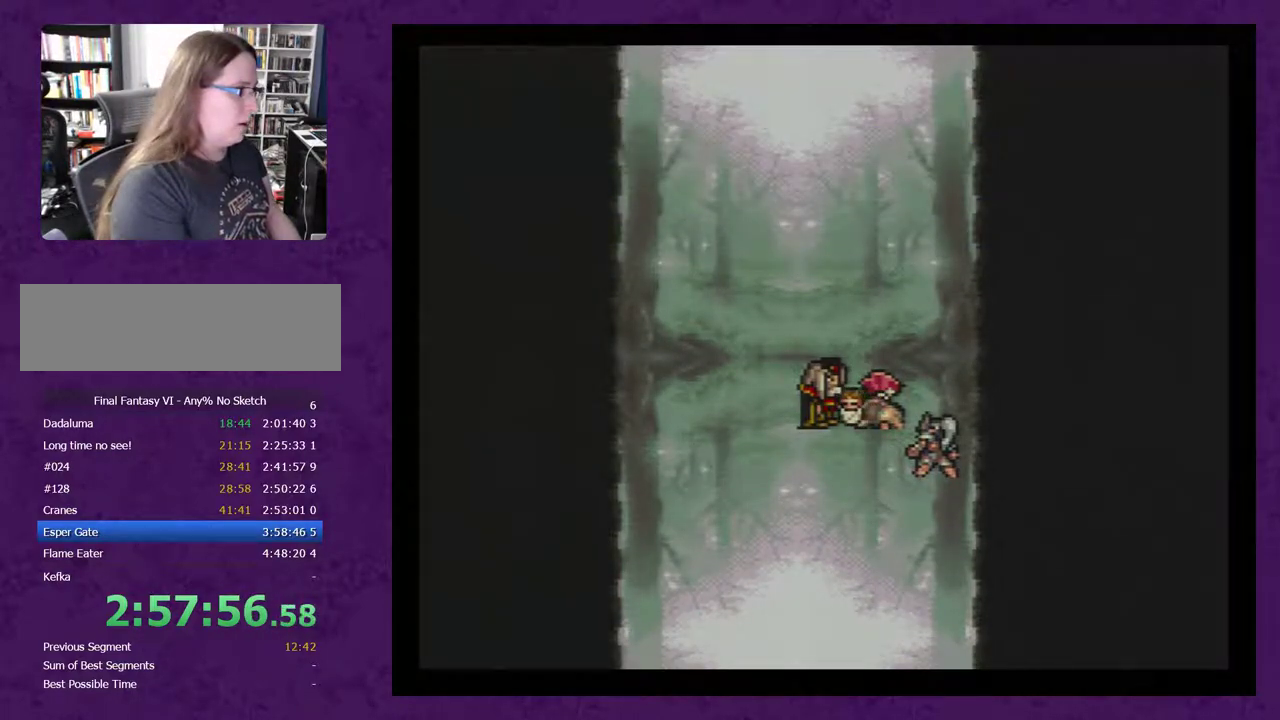
{"buttons": ["A"], "events": [[17, "A", "up"], [100, "A", "down"], [233, "A", "up"], [317, "A", "down"], [450, "A", "up"], [500, "A", "down"]]}
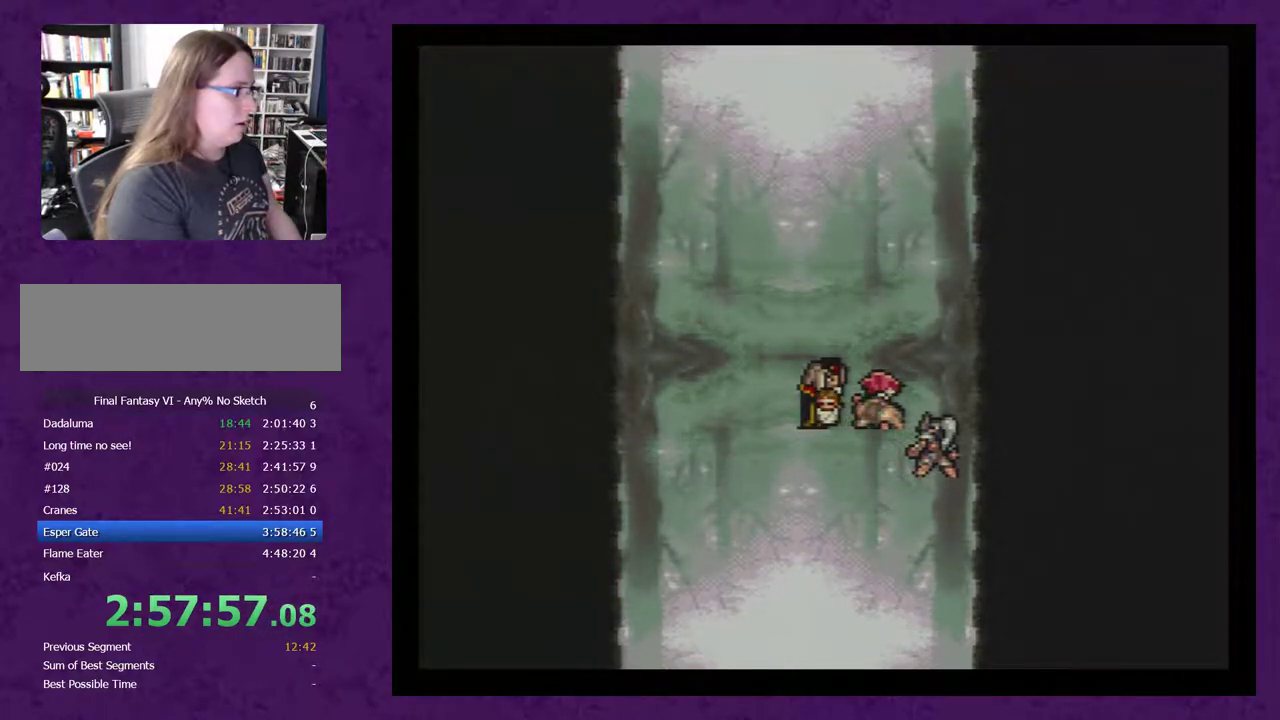
{"buttons": [], "events": [[133, "A", "up"], [233, "A", "down"], [317, "A", "up"], [417, "A", "down"], [483, "A", "up"]]}
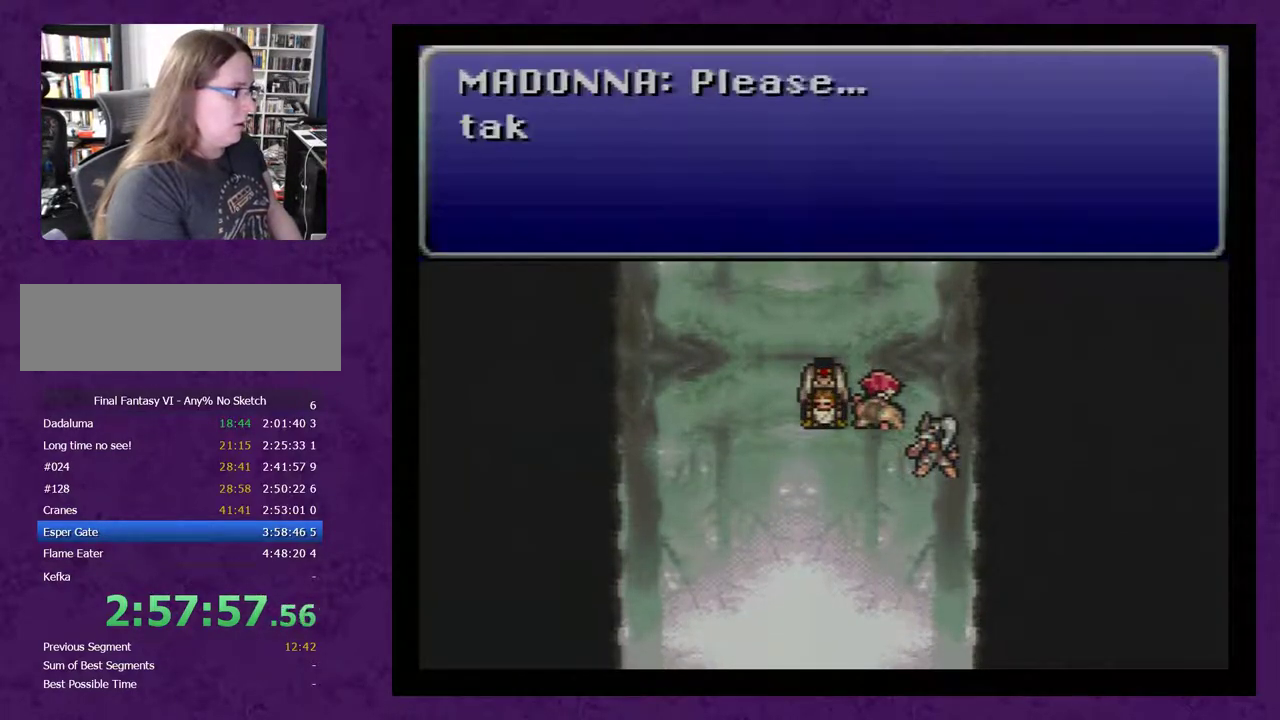
{"buttons": [], "events": [[67, "A", "down"], [200, "A", "up"], [250, "A", "down"], [350, "A", "up"], [450, "A", "down"], [500, "A", "up"]]}
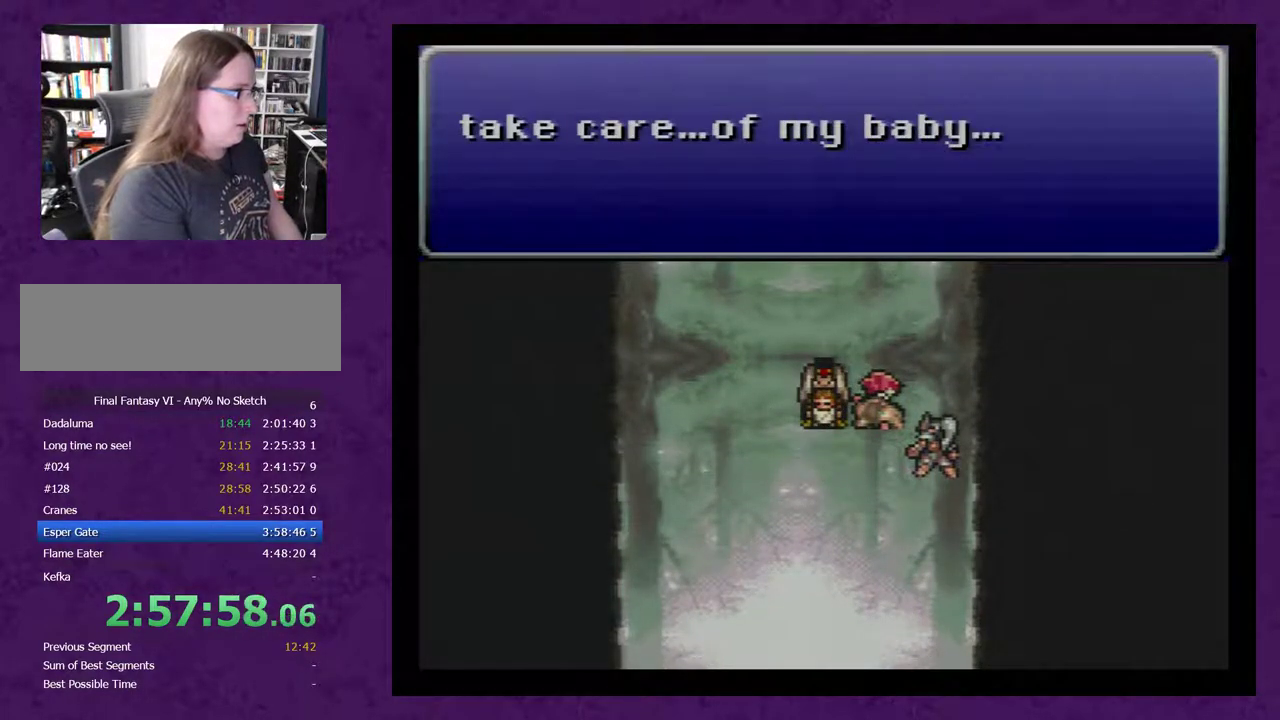
{"buttons": ["A"], "events": [[100, "A", "down"], [183, "A", "up"], [283, "A", "down"], [350, "A", "up"], [433, "A", "down"]]}
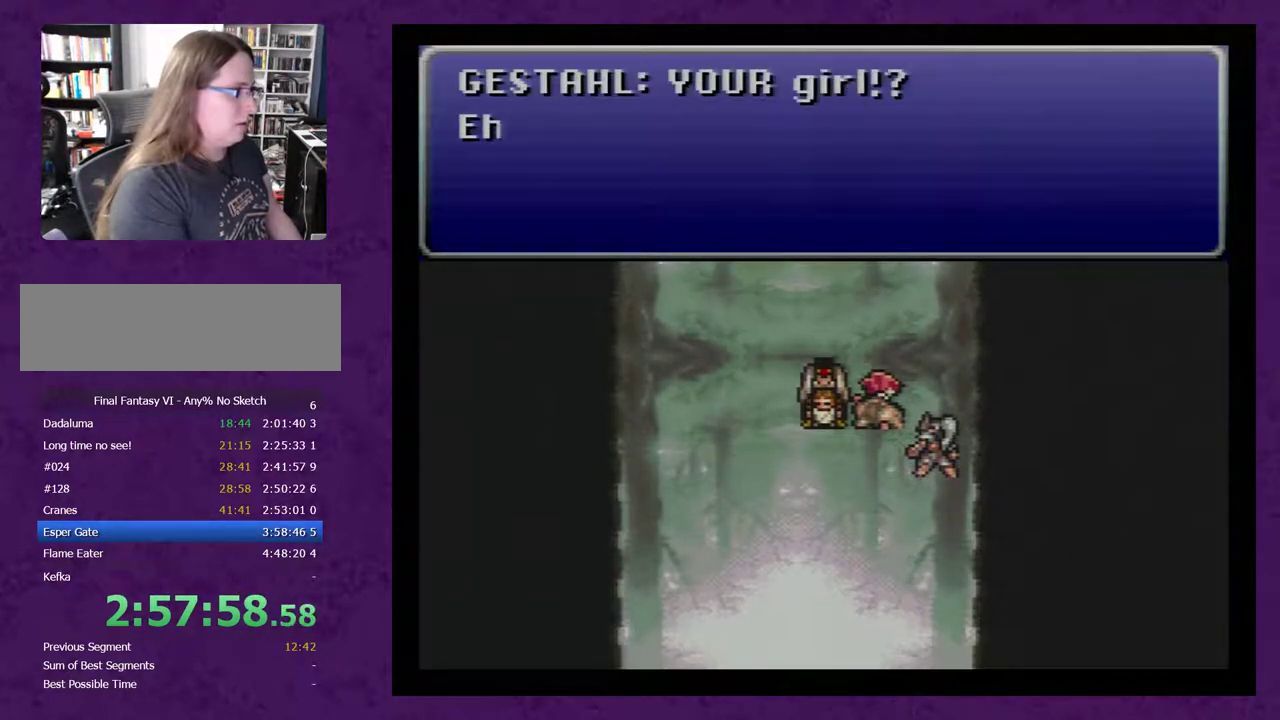
{"buttons": ["A"], "events": [[33, "A", "up"], [133, "A", "down"], [217, "A", "up"], [283, "A", "down"], [383, "A", "up"], [467, "A", "down"]]}